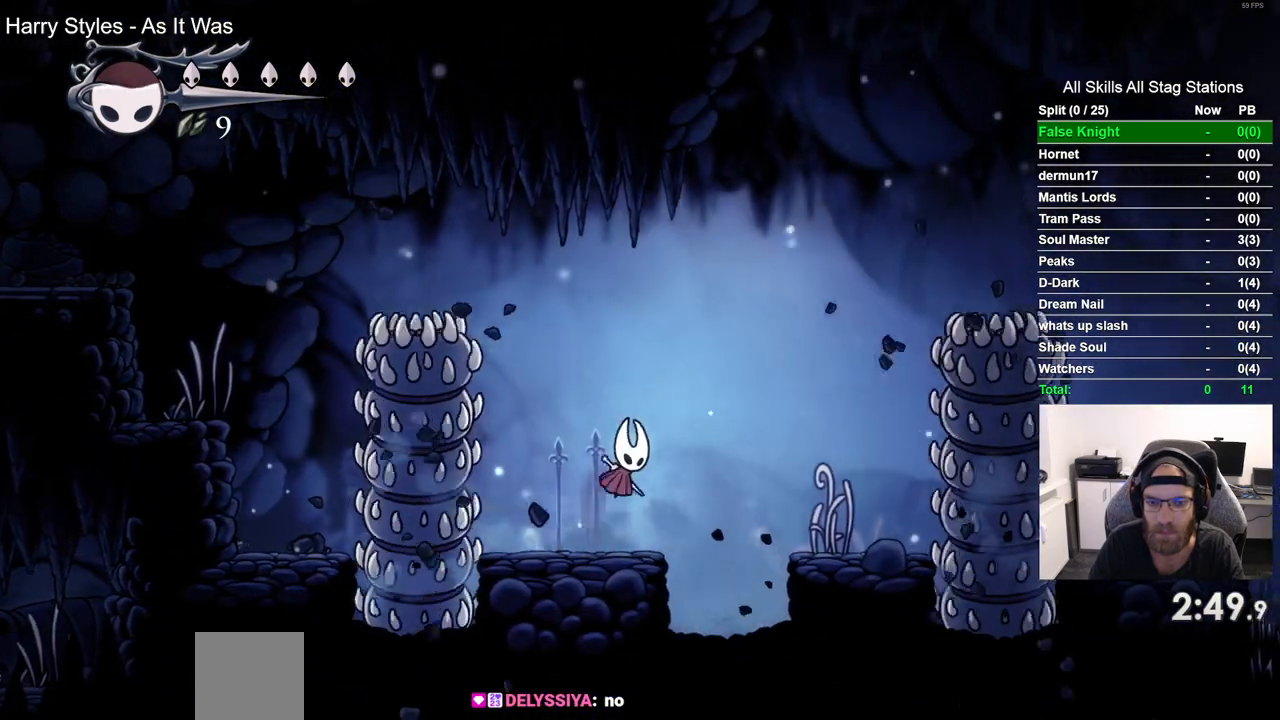
Gameplay with a controller (PlayStation layout); each line is a JSON object with the inputs held at the frame after it. "events" lists button and stick changes between this image and that frame as [ms after this image, input, new state], when the widget could be followed in between. Not read: R1.
{"buttons": ["DPAD_RIGHT"], "left_stick": "center", "right_stick": "center", "events": [[217, "CROSS", "up"]]}
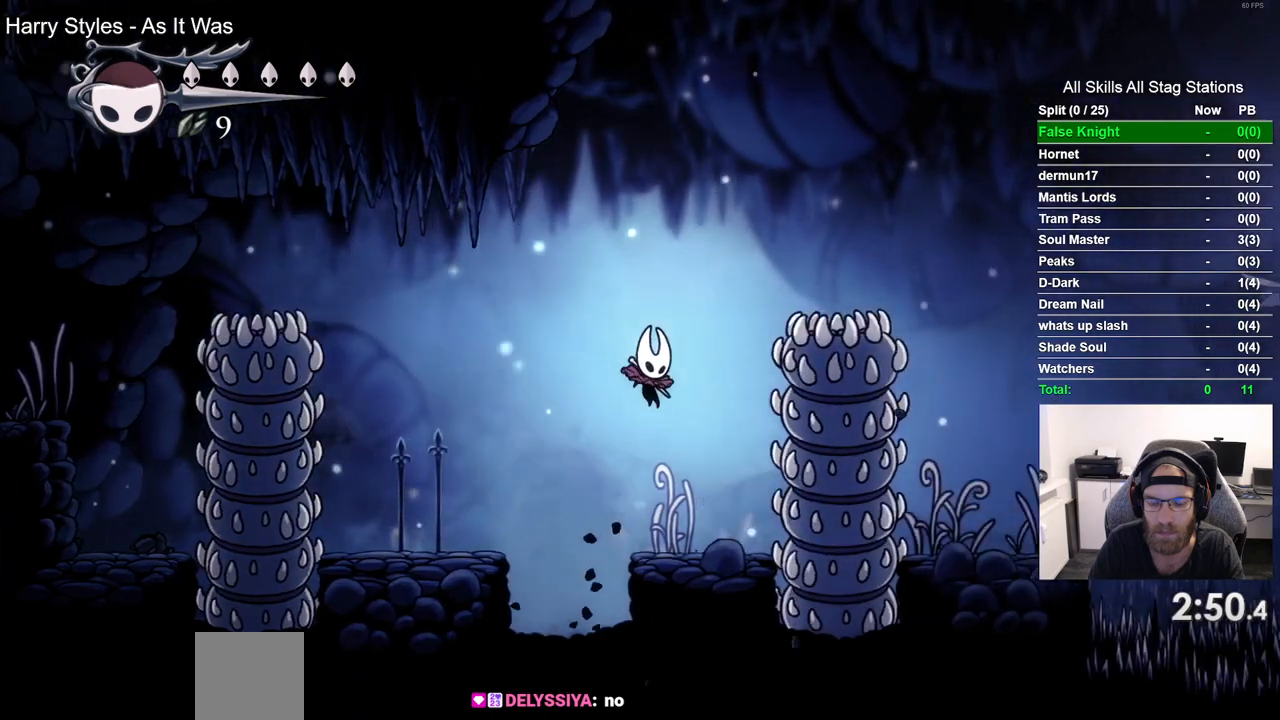
{"buttons": [], "left_stick": "center", "right_stick": "center", "events": [[100, "DPAD_RIGHT", "up"]]}
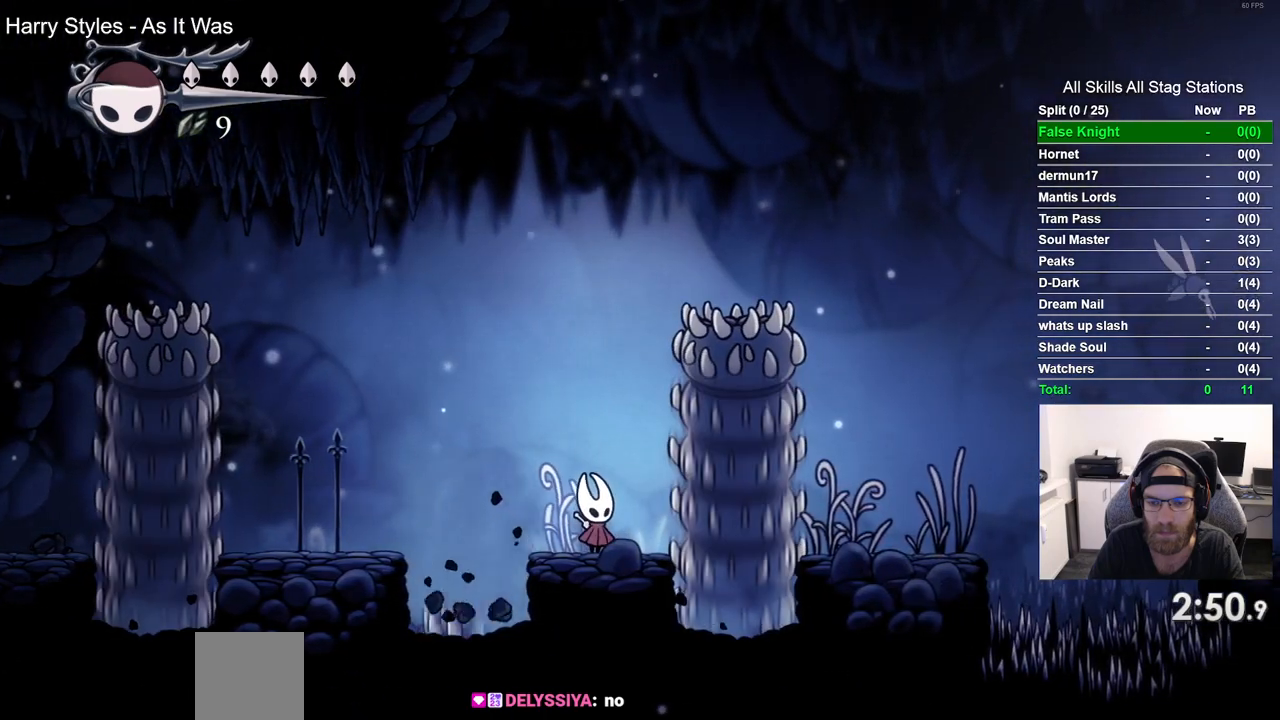
{"buttons": ["DPAD_RIGHT"], "left_stick": "center", "right_stick": "center", "events": [[133, "CROSS", "down"], [150, "DPAD_RIGHT", "down"], [500, "CROSS", "up"]]}
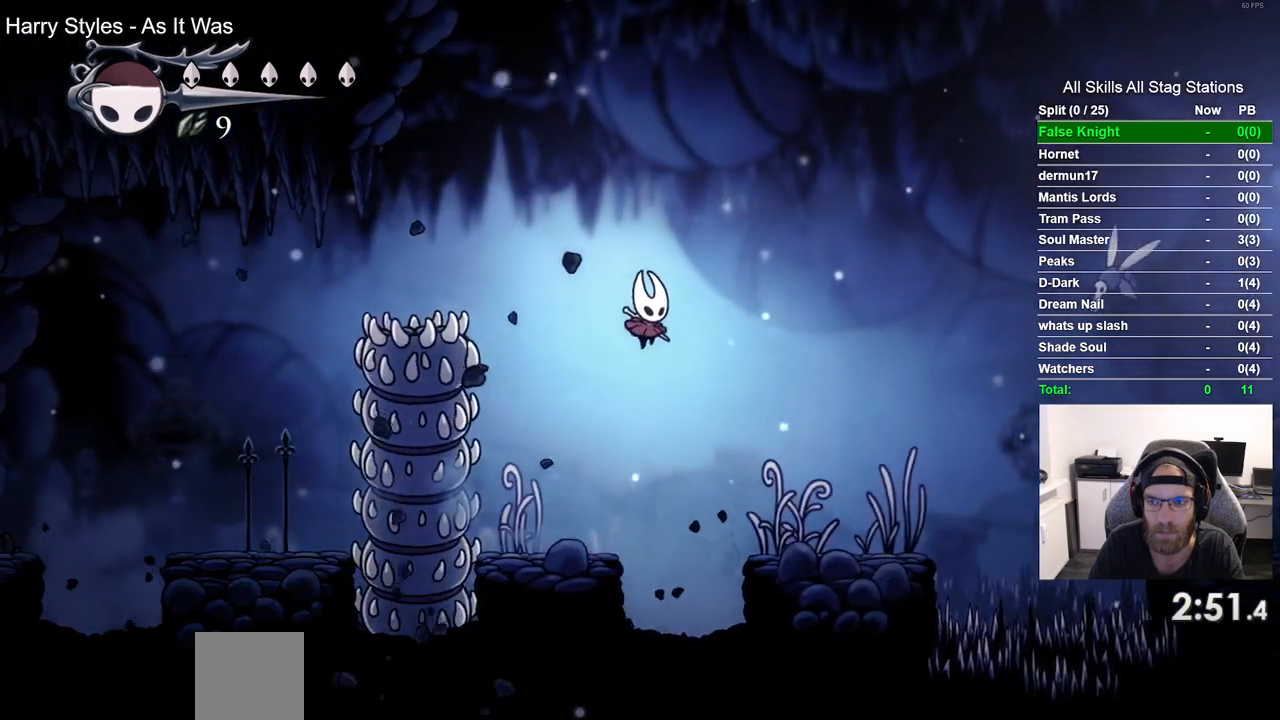
{"buttons": [], "left_stick": "center", "right_stick": "center", "events": [[450, "DPAD_RIGHT", "up"]]}
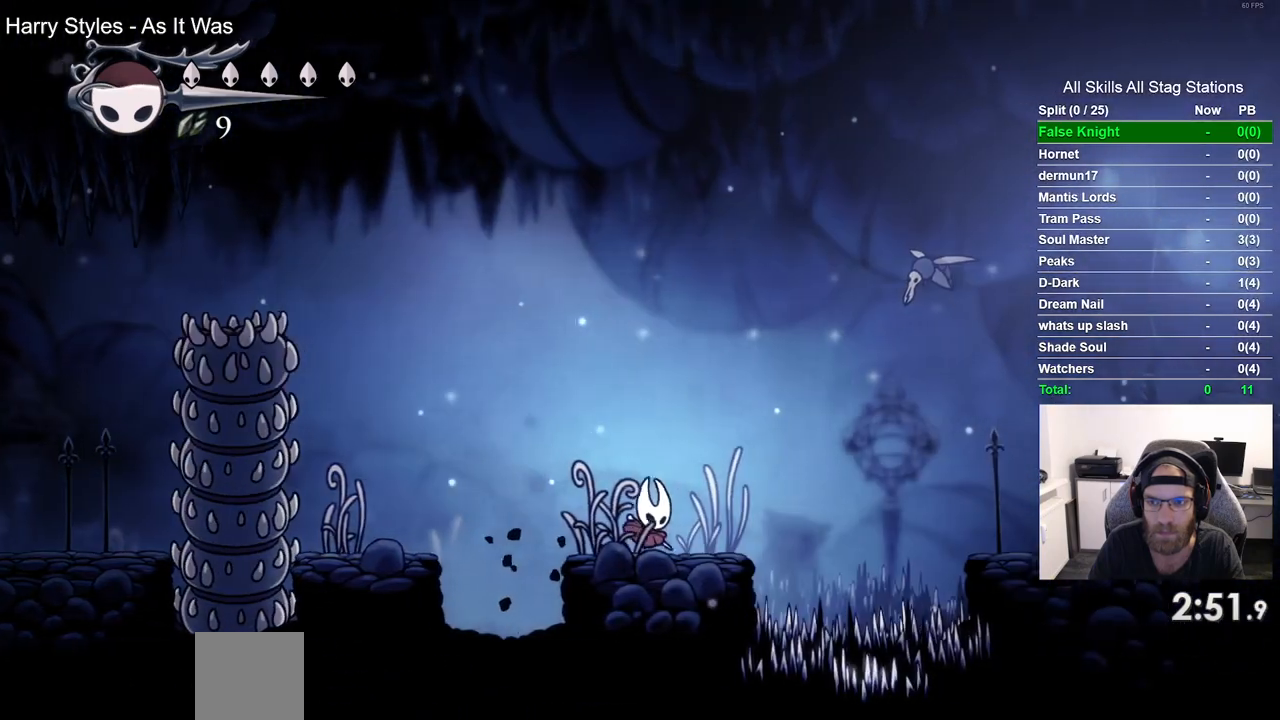
{"buttons": [], "left_stick": "center", "right_stick": "center", "events": [[367, "DPAD_RIGHT", "down"], [467, "DPAD_RIGHT", "up"]]}
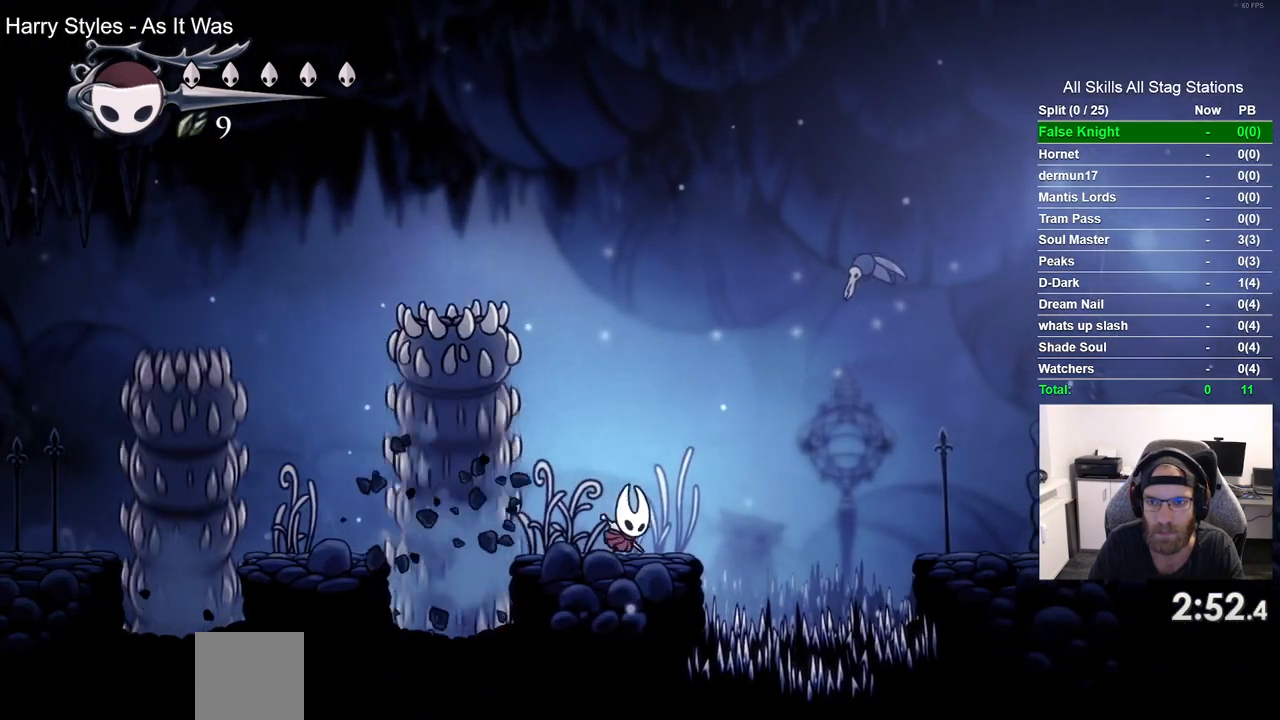
{"buttons": [], "left_stick": "center", "right_stick": "center", "events": []}
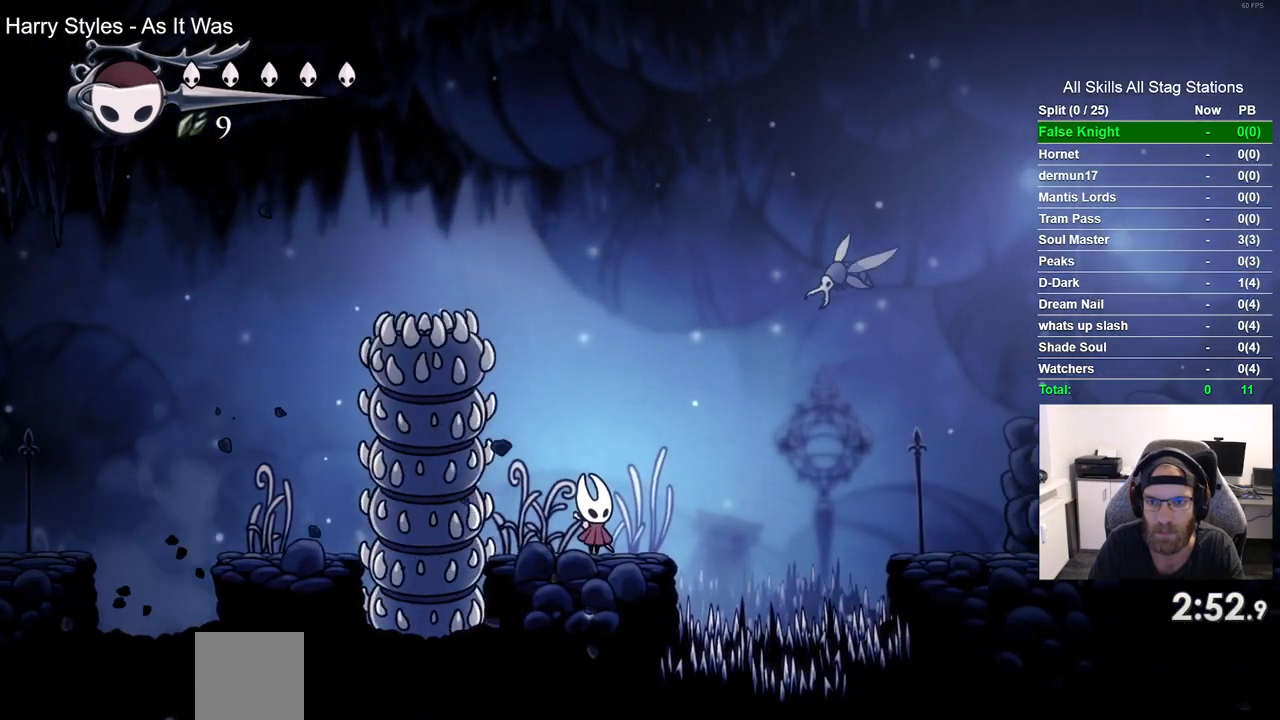
{"buttons": ["CROSS", "SQUARE", "DPAD_DOWN", "DPAD_RIGHT"], "left_stick": "center", "right_stick": "center", "events": [[100, "CROSS", "down"], [183, "DPAD_DOWN", "down"], [183, "DPAD_RIGHT", "down"], [500, "SQUARE", "down"]]}
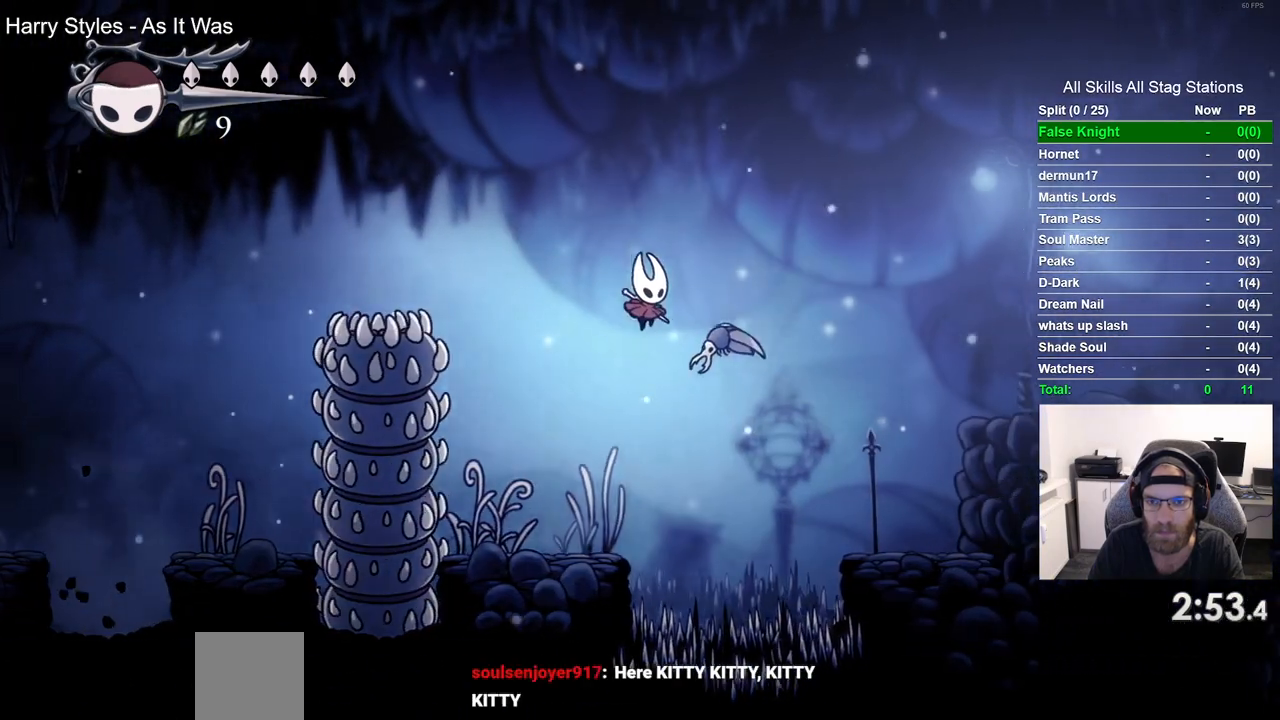
{"buttons": ["DPAD_RIGHT"], "left_stick": "center", "right_stick": "center", "events": [[150, "SQUARE", "up"], [200, "DPAD_DOWN", "up"], [217, "CROSS", "up"]]}
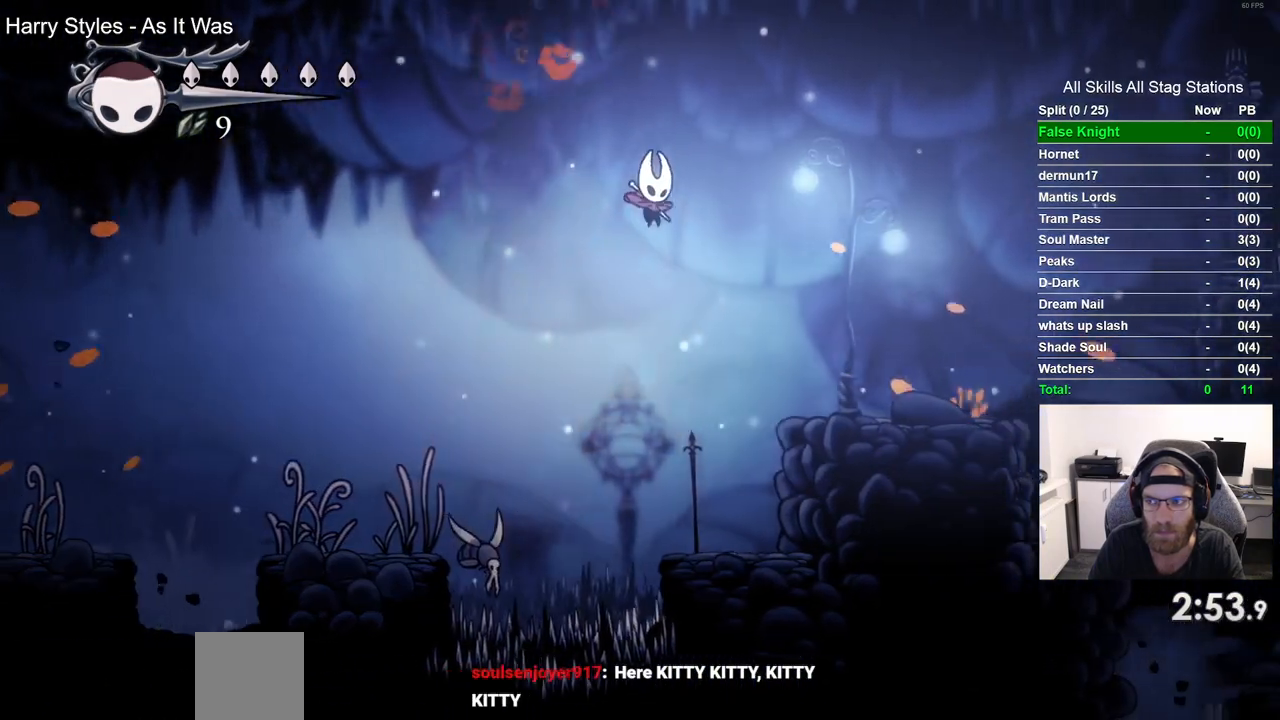
{"buttons": ["CROSS", "DPAD_RIGHT"], "left_stick": "center", "right_stick": "center", "events": [[383, "CROSS", "down"]]}
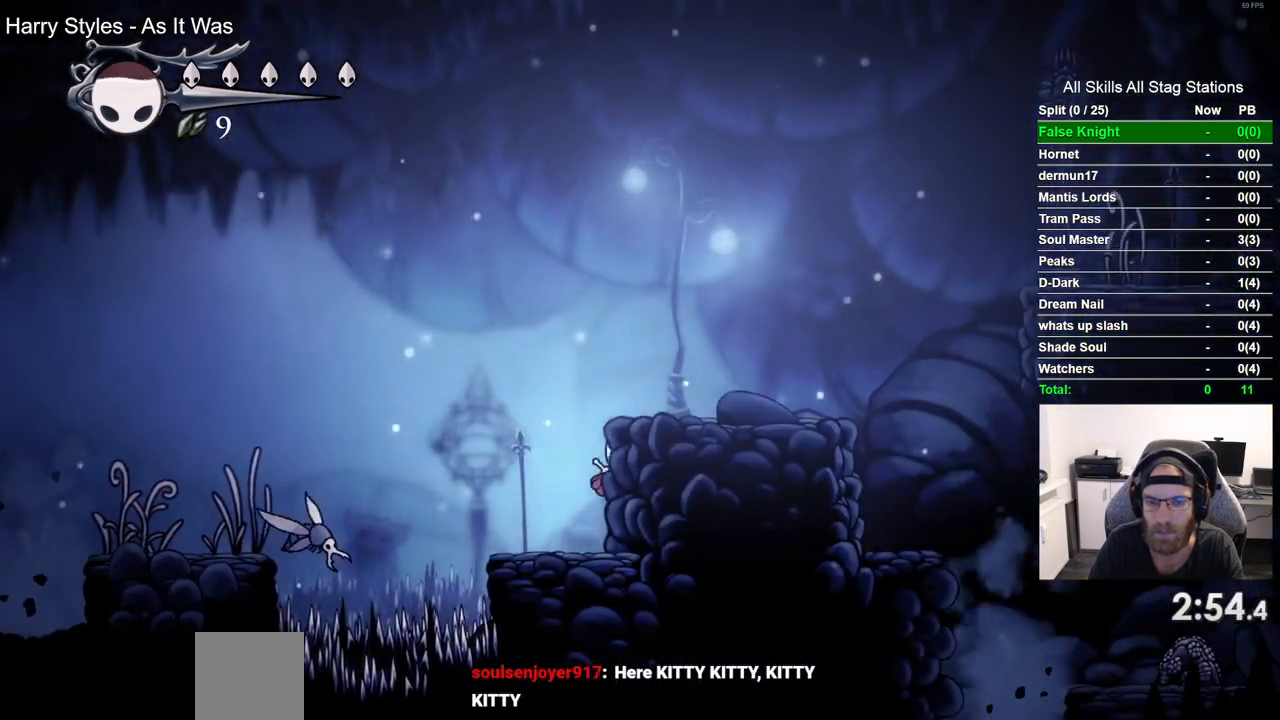
{"buttons": ["DPAD_RIGHT"], "left_stick": "center", "right_stick": "center", "events": [[267, "CROSS", "up"]]}
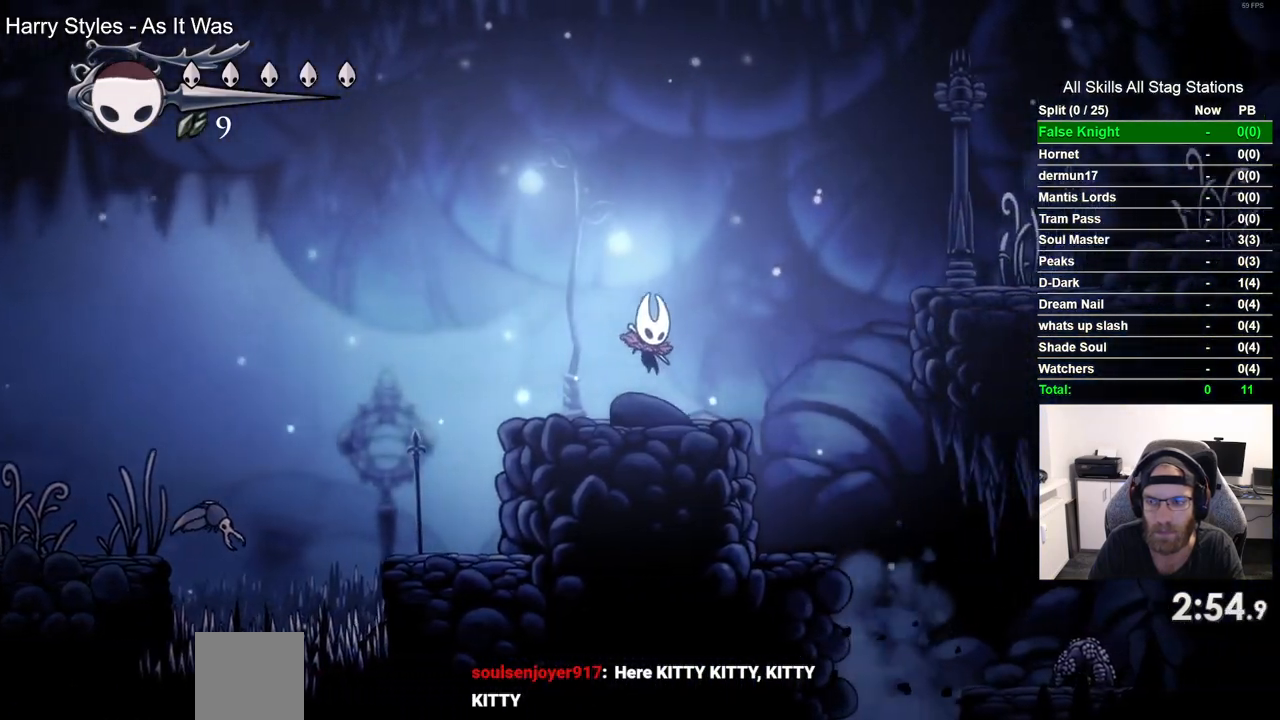
{"buttons": ["CROSS", "DPAD_RIGHT"], "left_stick": "center", "right_stick": "center", "events": [[117, "CROSS", "down"]]}
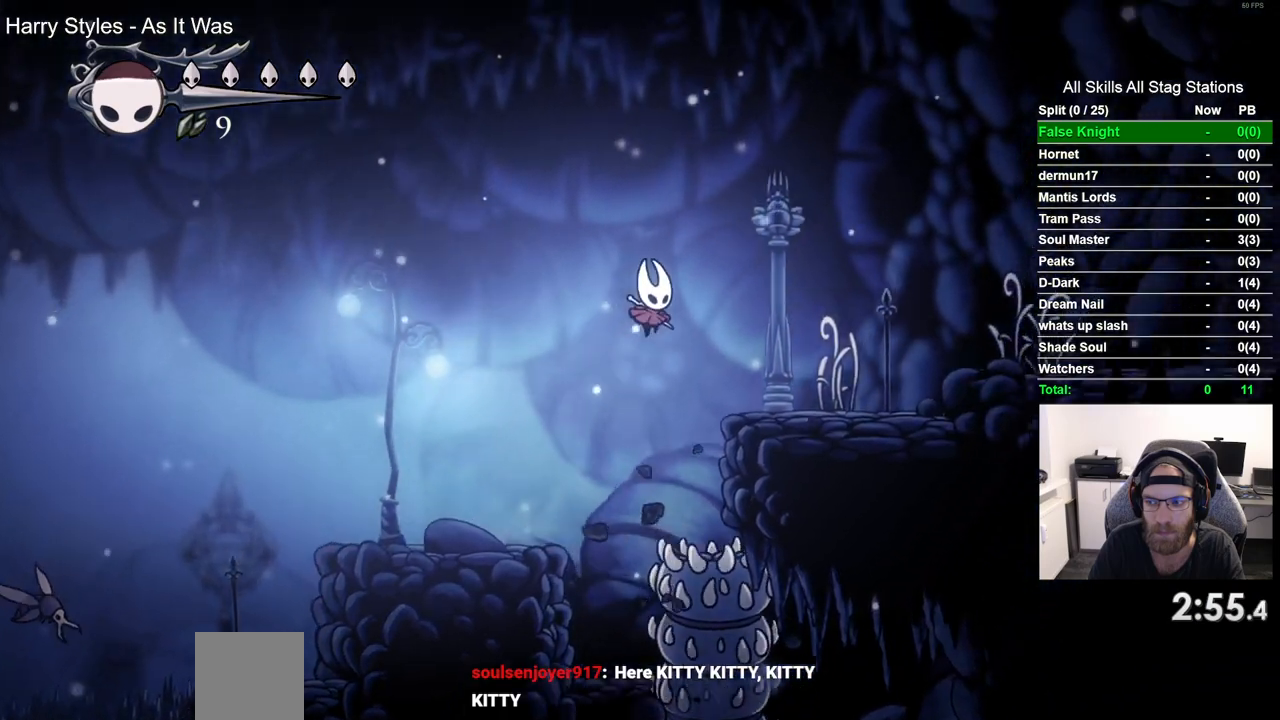
{"buttons": ["CROSS", "DPAD_RIGHT"], "left_stick": "center", "right_stick": "center", "events": [[133, "CROSS", "up"], [483, "CROSS", "down"]]}
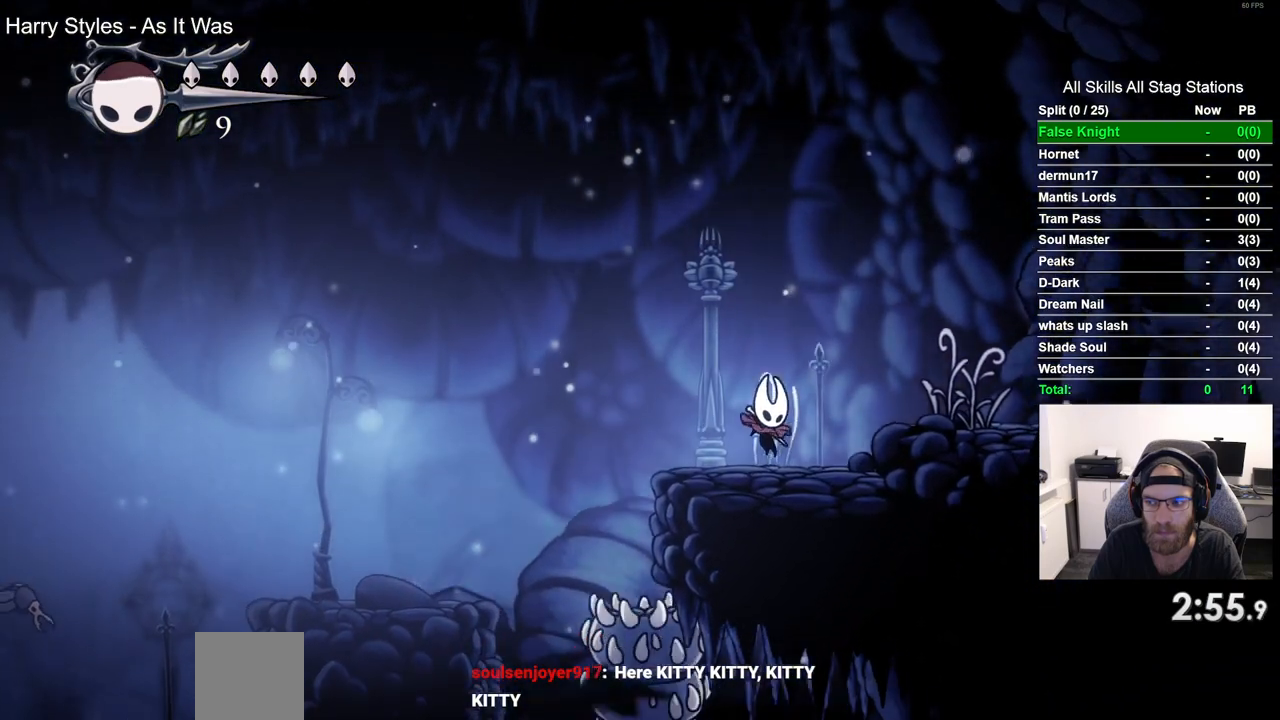
{"buttons": ["DPAD_RIGHT"], "left_stick": "center", "right_stick": "center", "events": [[300, "CROSS", "up"]]}
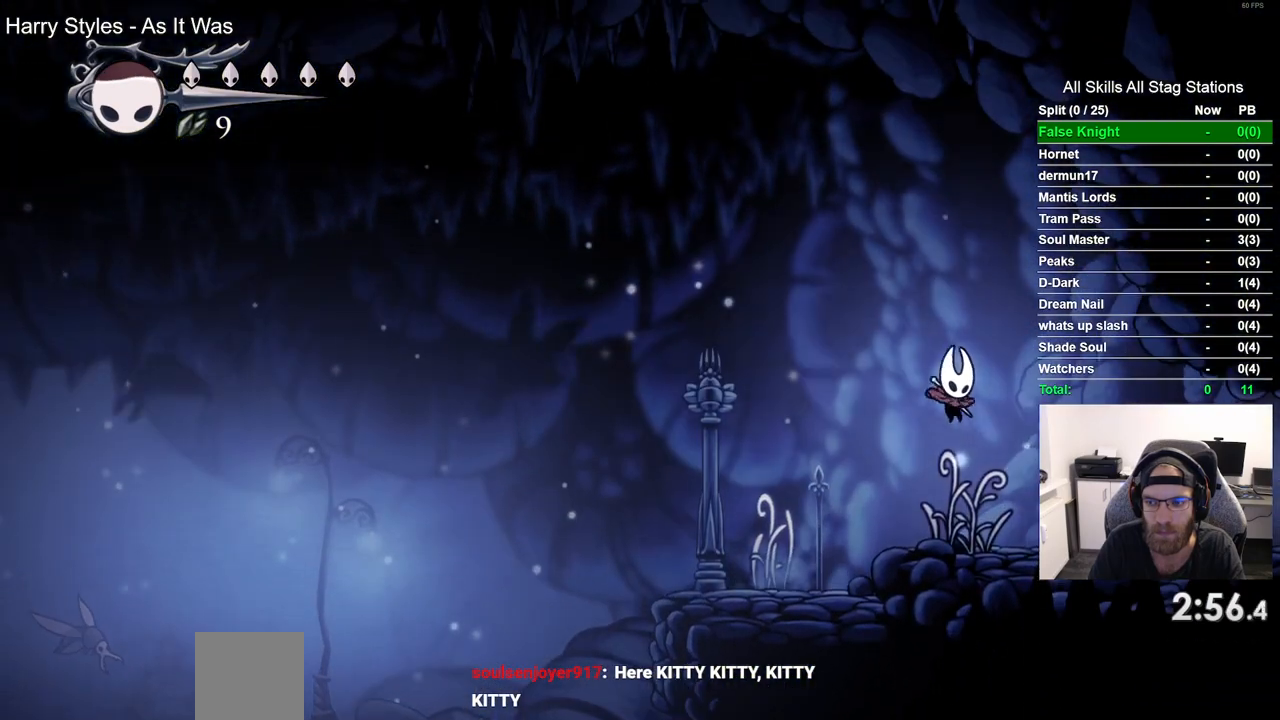
{"buttons": ["DPAD_RIGHT"], "left_stick": "center", "right_stick": "center", "events": []}
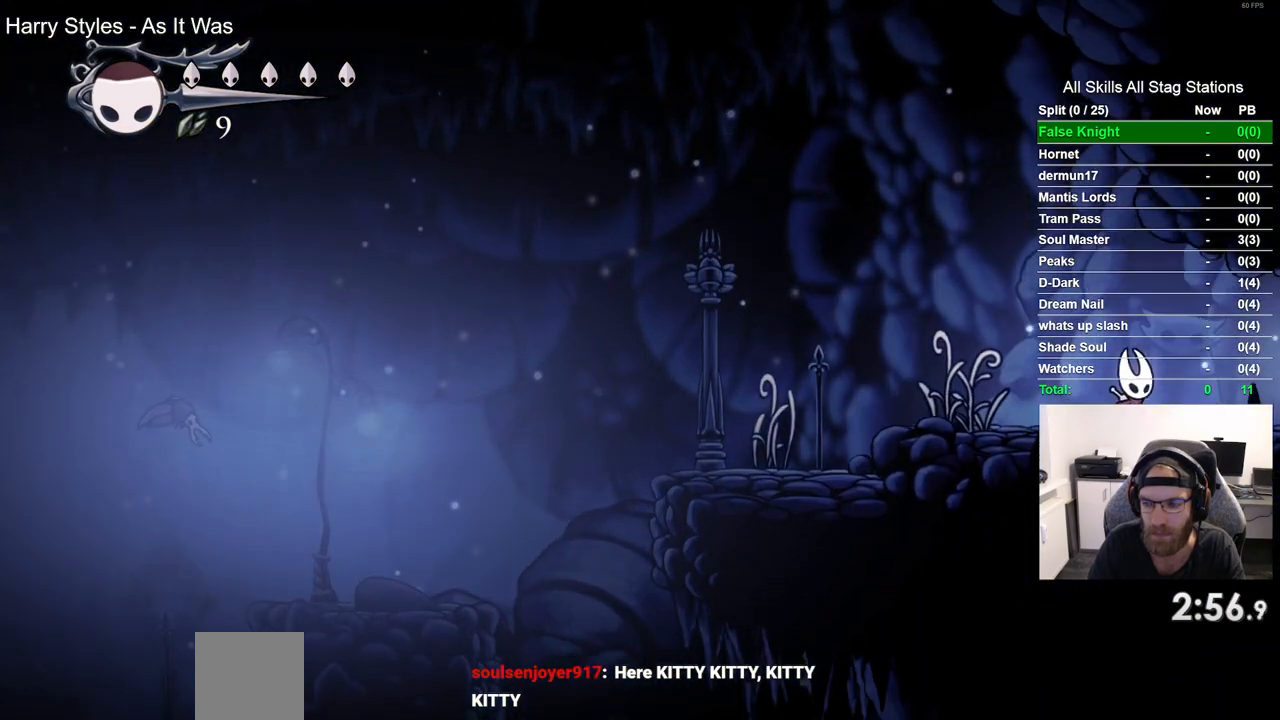
{"buttons": ["DPAD_RIGHT"], "left_stick": "center", "right_stick": "center", "events": []}
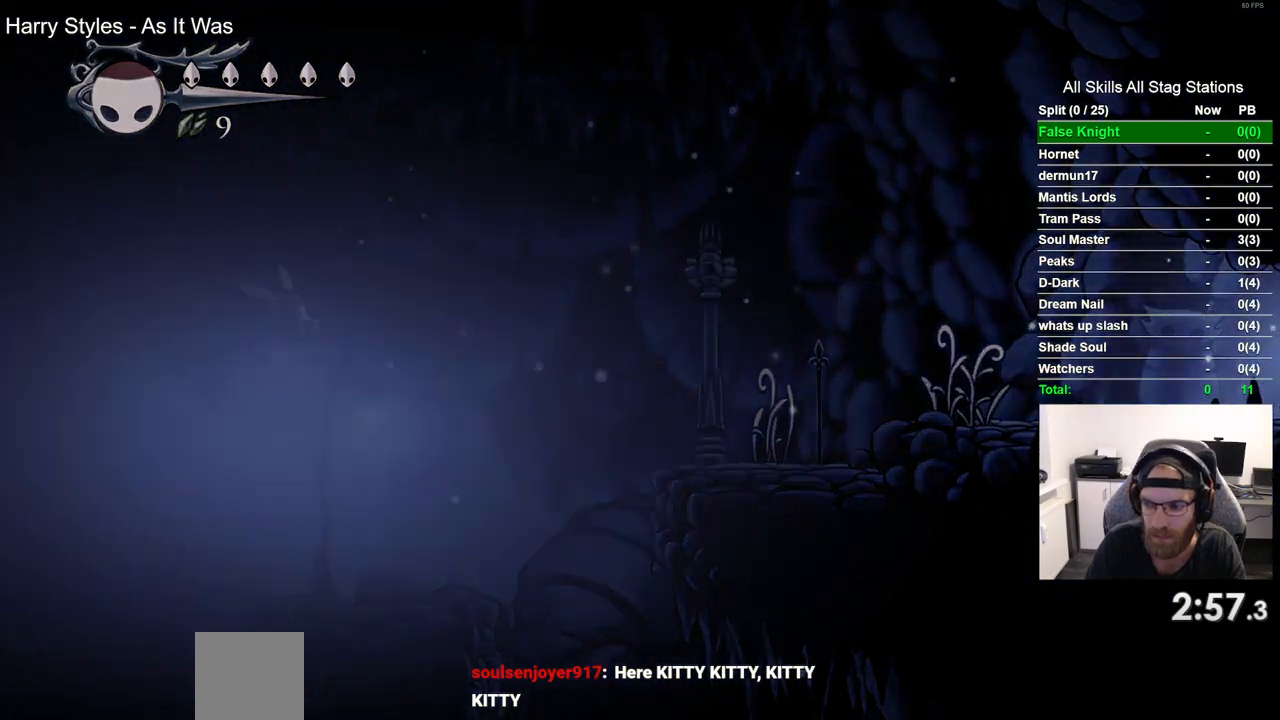
{"buttons": ["DPAD_RIGHT"], "left_stick": "center", "right_stick": "center", "events": []}
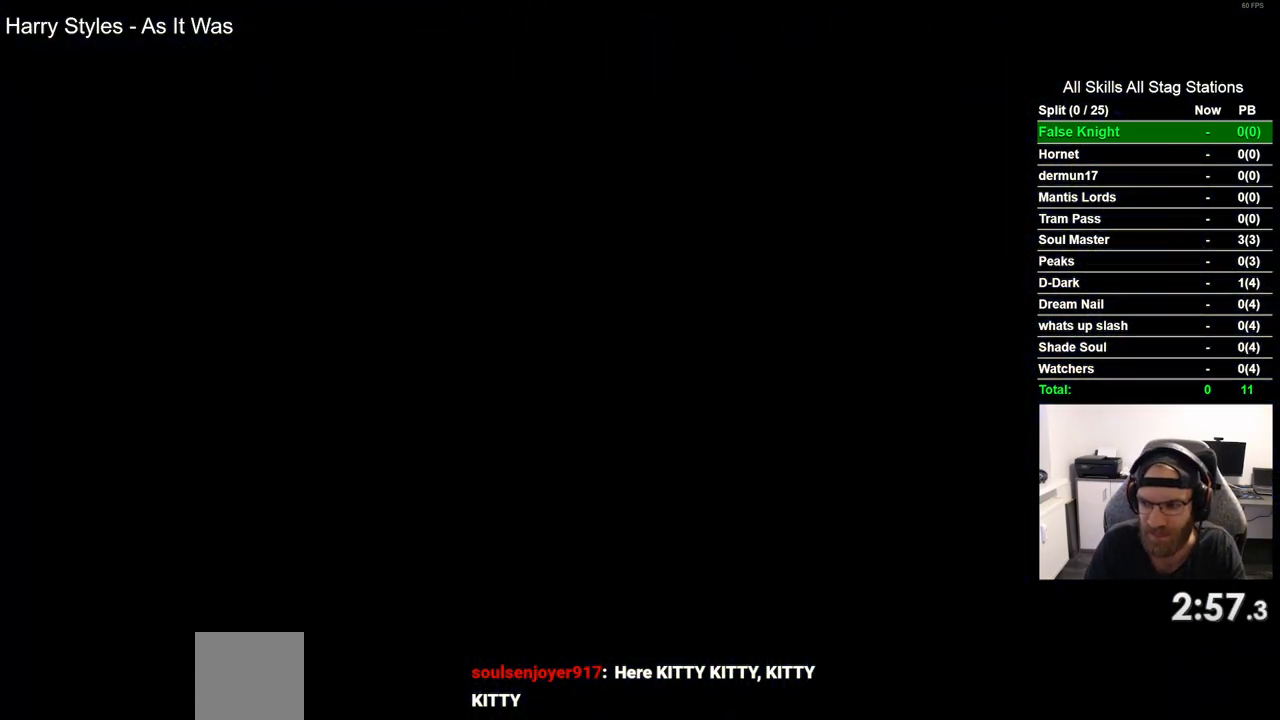
{"buttons": ["DPAD_RIGHT"], "left_stick": "center", "right_stick": "center", "events": []}
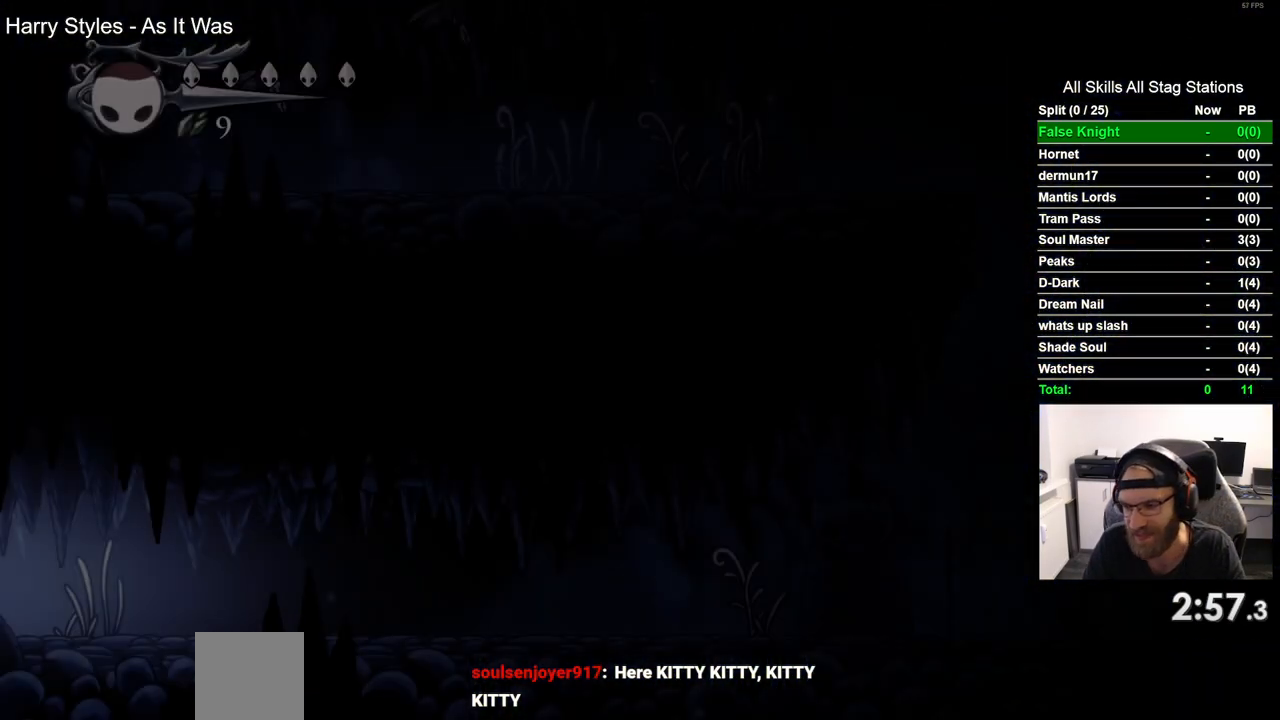
{"buttons": ["DPAD_RIGHT"], "left_stick": "center", "right_stick": "center", "events": []}
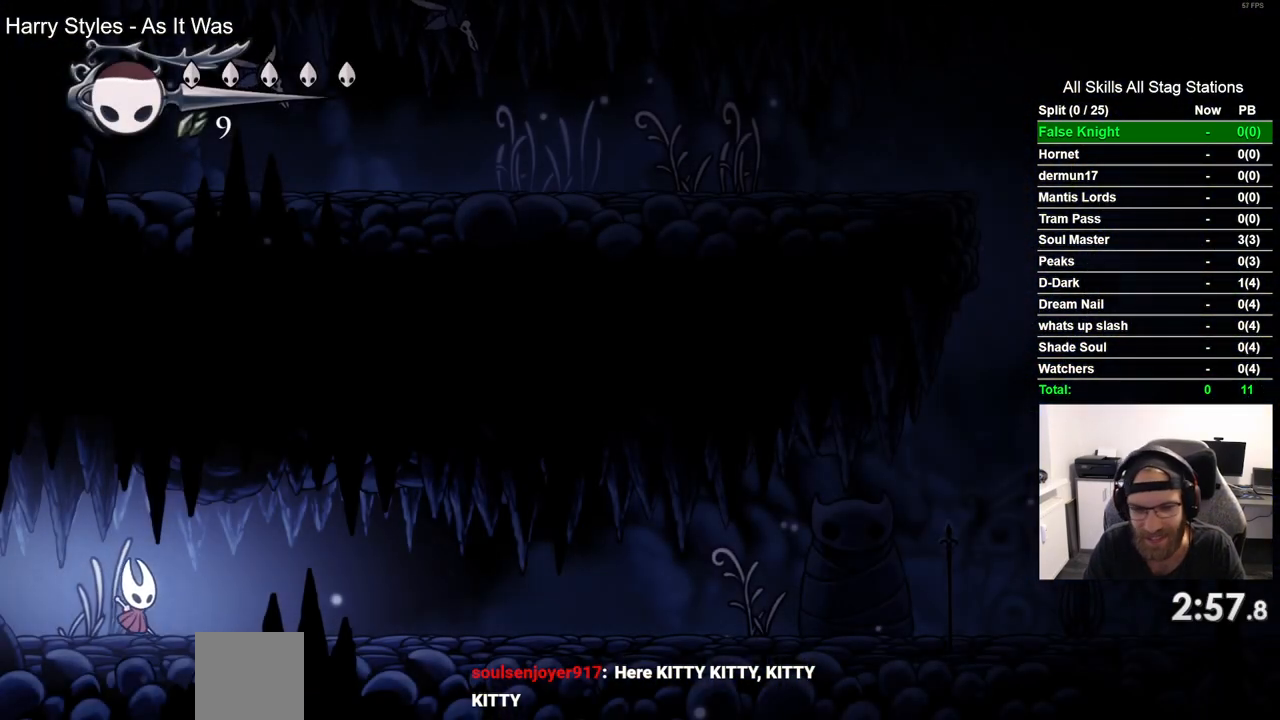
{"buttons": ["DPAD_RIGHT"], "left_stick": "center", "right_stick": "center", "events": [[200, "SQUARE", "down"], [350, "SQUARE", "up"], [367, "DPAD_DOWN", "down"], [483, "DPAD_DOWN", "up"]]}
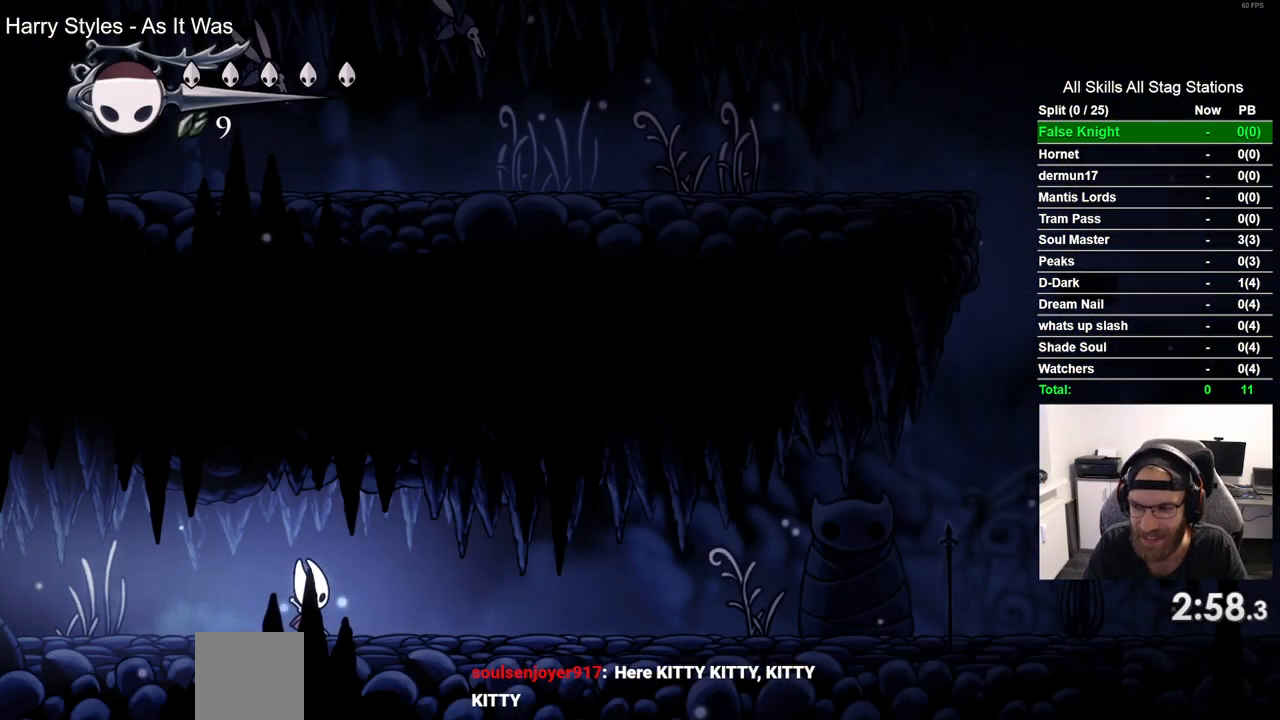
{"buttons": ["DPAD_RIGHT"], "left_stick": "center", "right_stick": "center", "events": []}
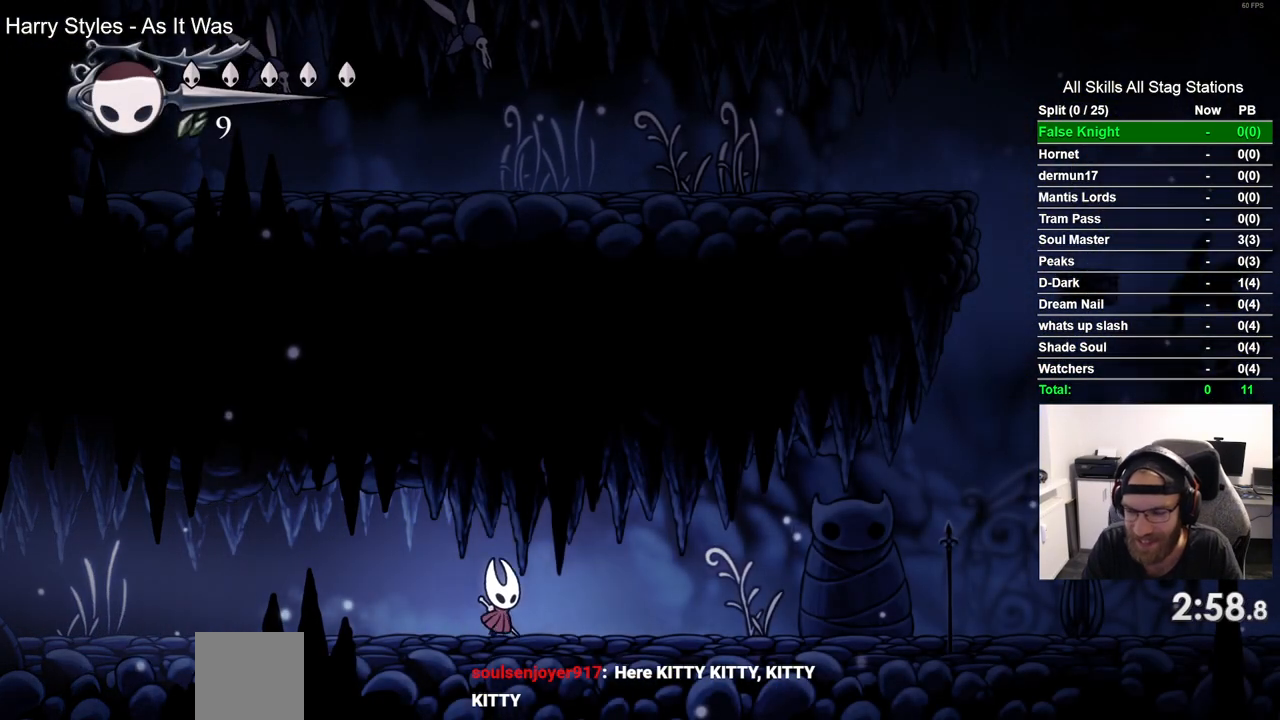
{"buttons": ["SQUARE", "DPAD_RIGHT"], "left_stick": "center", "right_stick": "center", "events": [[417, "SQUARE", "down"]]}
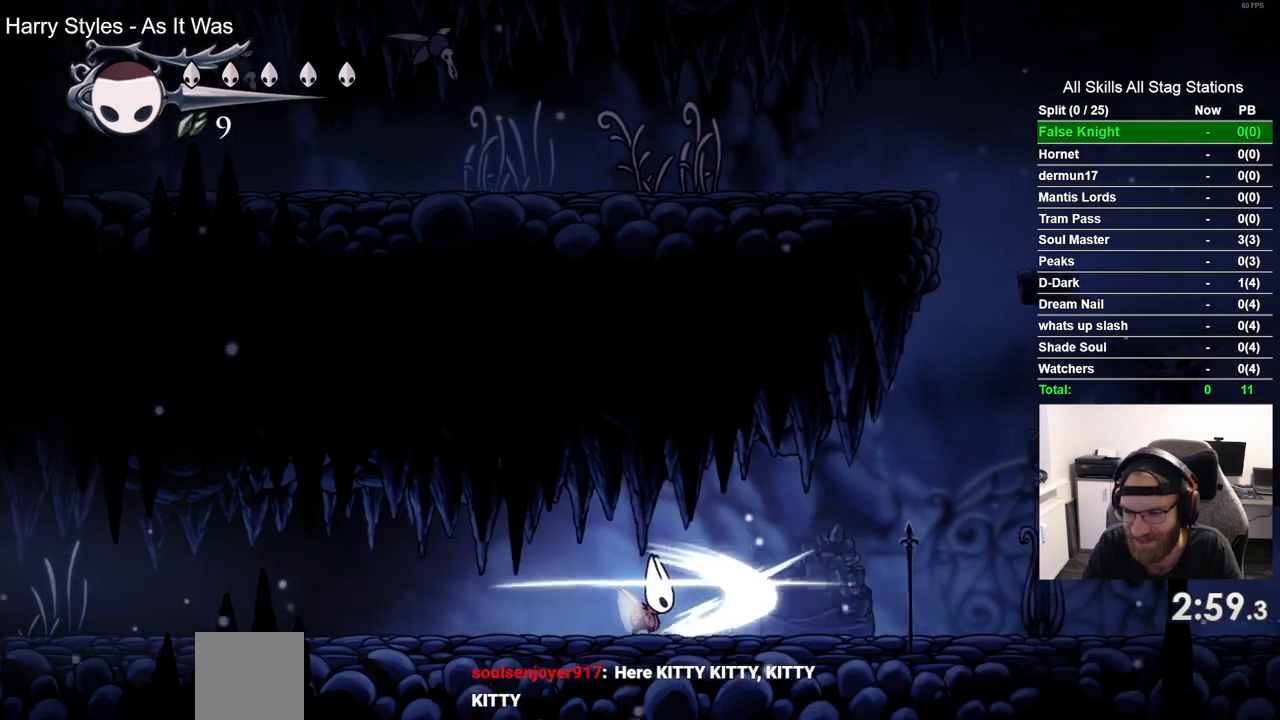
{"buttons": ["DPAD_RIGHT"], "left_stick": "center", "right_stick": "center", "events": [[83, "SQUARE", "up"]]}
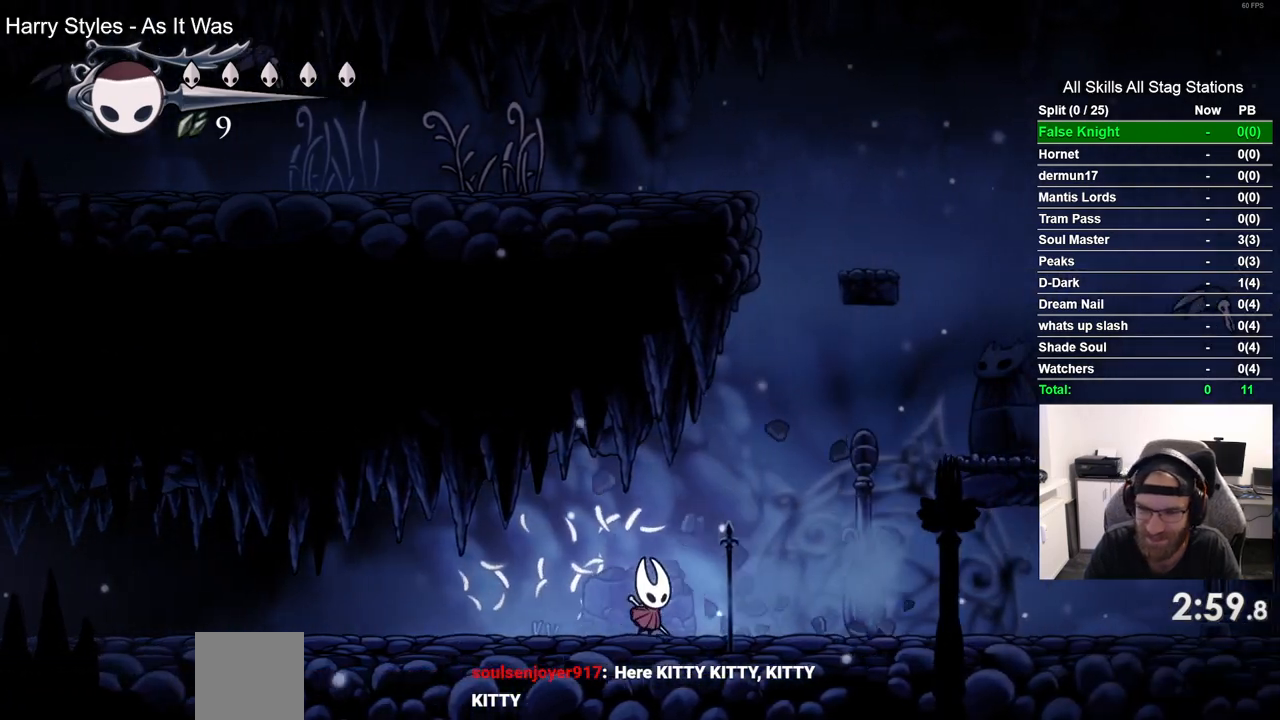
{"buttons": ["CROSS", "DPAD_RIGHT"], "left_stick": "center", "right_stick": "center", "events": [[50, "SQUARE", "down"], [200, "SQUARE", "up"], [400, "CROSS", "down"]]}
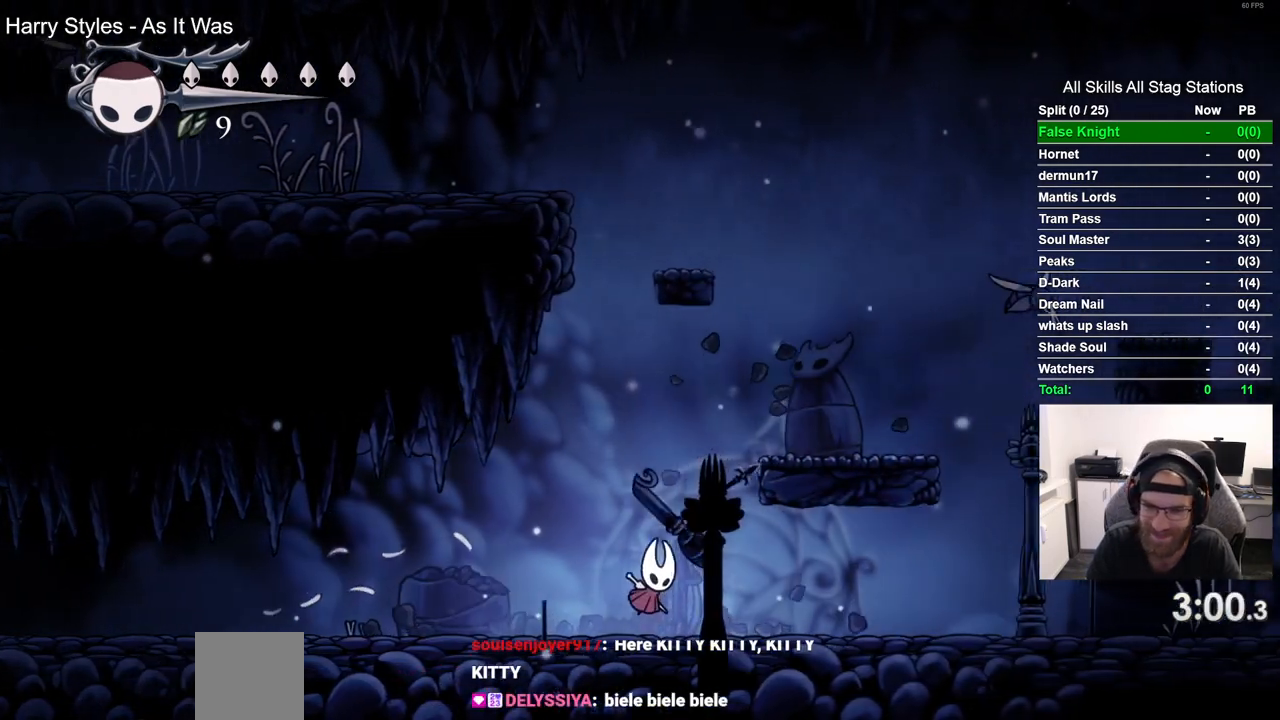
{"buttons": ["CROSS", "DPAD_DOWN", "DPAD_RIGHT"], "left_stick": "center", "right_stick": "center", "events": [[250, "CROSS", "up"], [467, "CROSS", "down"], [467, "DPAD_DOWN", "down"]]}
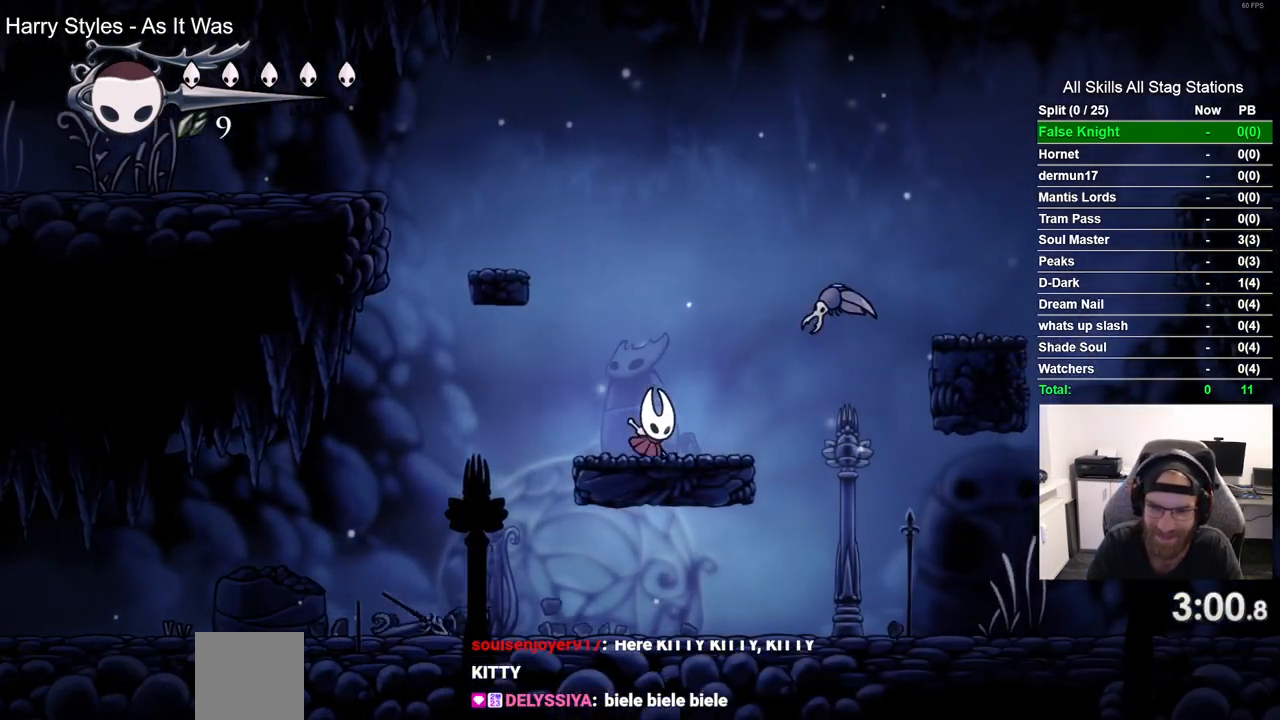
{"buttons": ["DPAD_RIGHT"], "left_stick": "center", "right_stick": "center", "events": [[200, "SQUARE", "down"], [400, "SQUARE", "up"], [450, "DPAD_DOWN", "up"], [467, "CROSS", "up"]]}
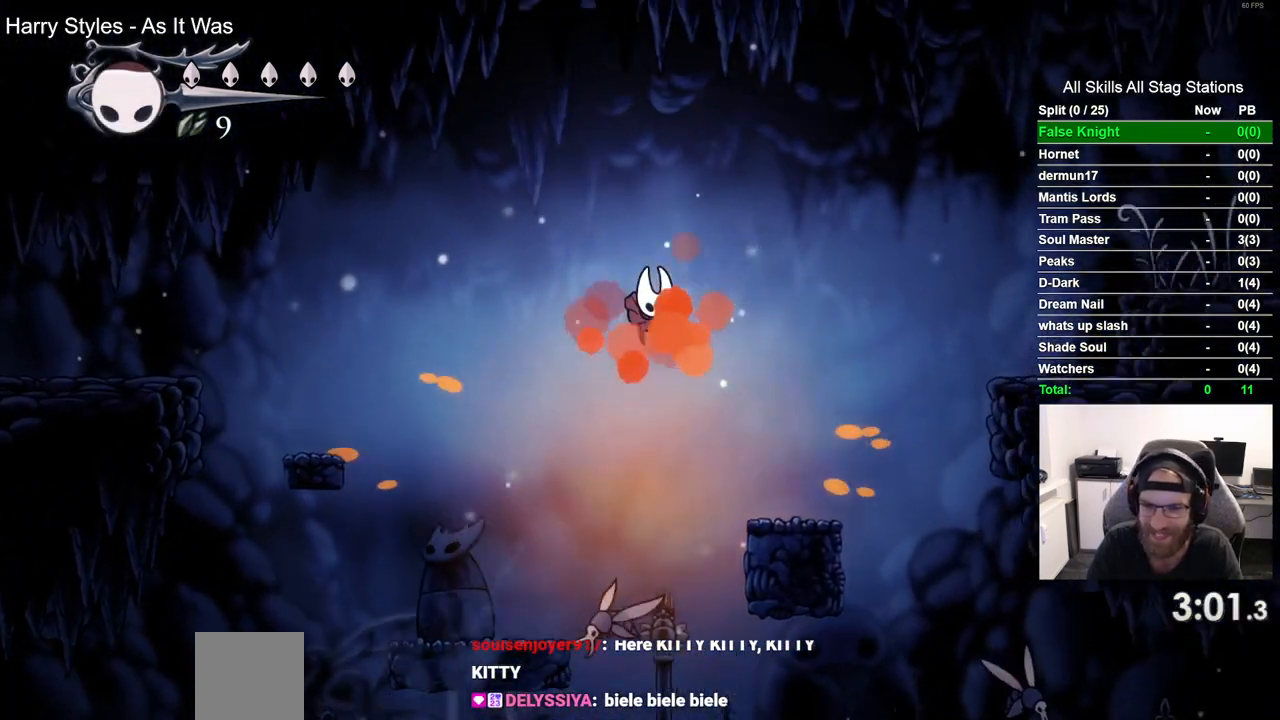
{"buttons": ["CROSS", "DPAD_RIGHT"], "left_stick": "center", "right_stick": "center", "events": [[433, "CROSS", "down"]]}
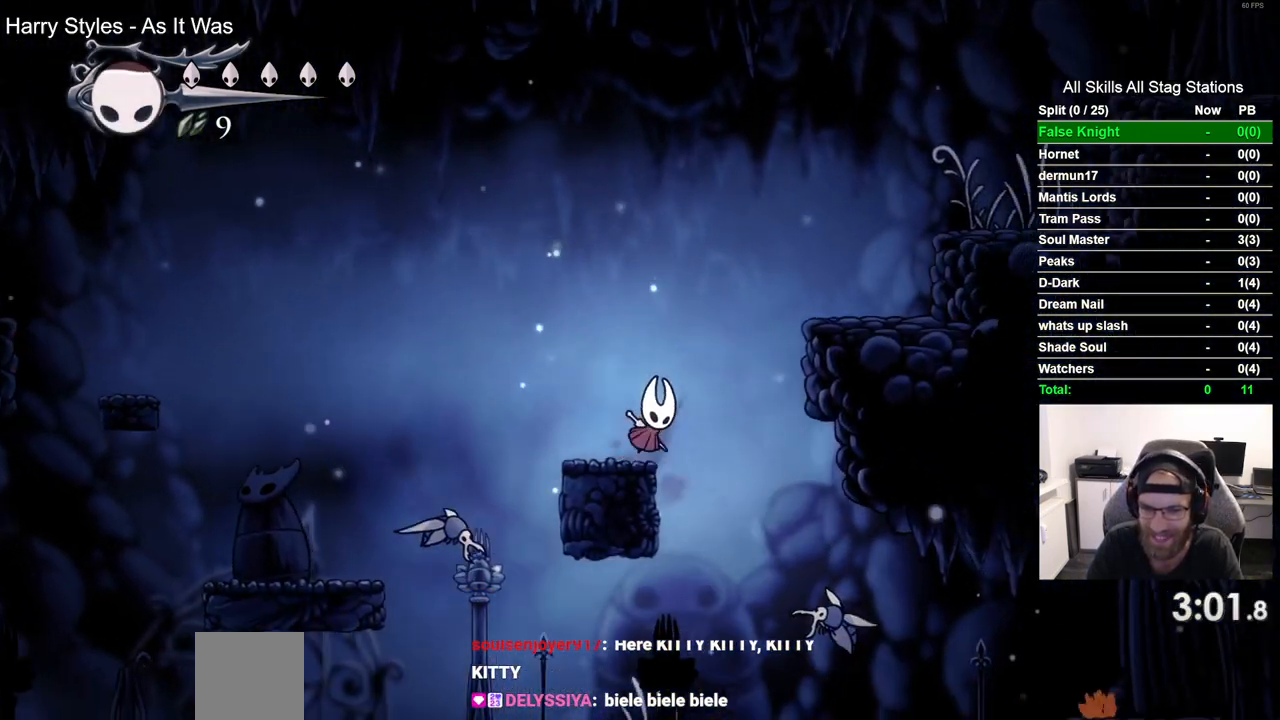
{"buttons": ["DPAD_RIGHT"], "left_stick": "center", "right_stick": "center", "events": [[250, "CROSS", "up"]]}
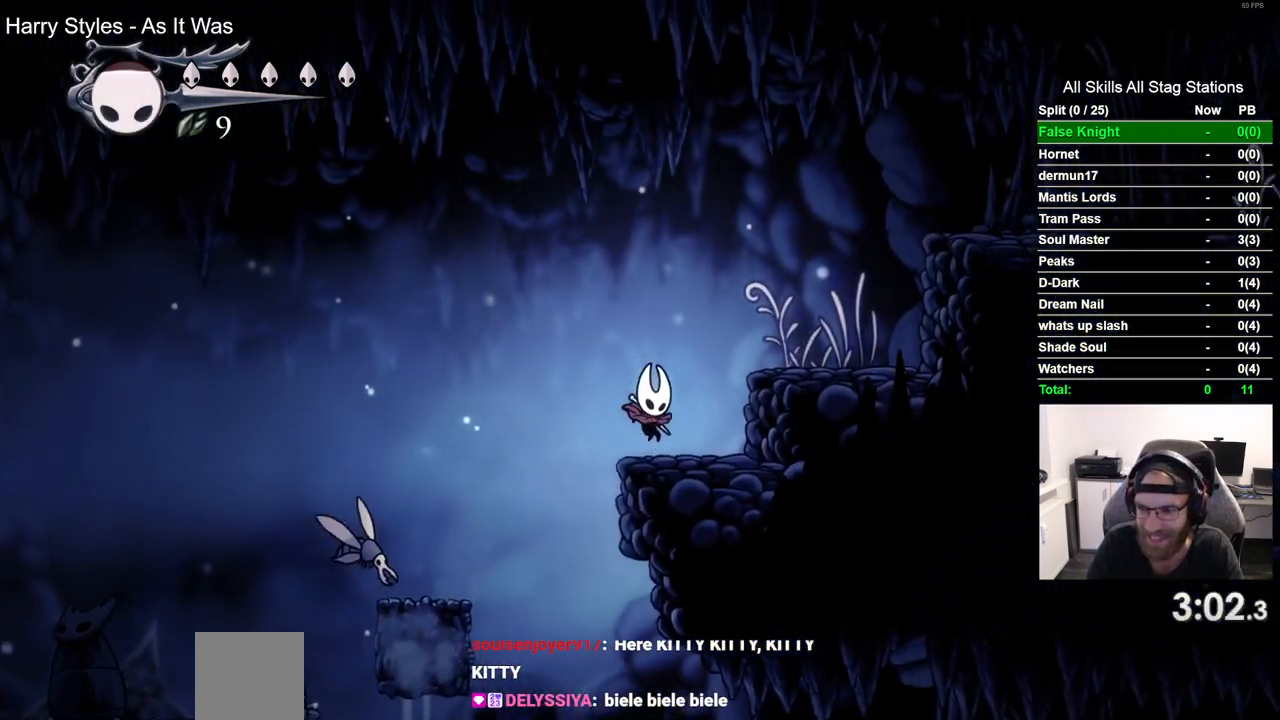
{"buttons": ["DPAD_RIGHT"], "left_stick": "center", "right_stick": "center", "events": [[50, "CROSS", "down"], [383, "CROSS", "up"]]}
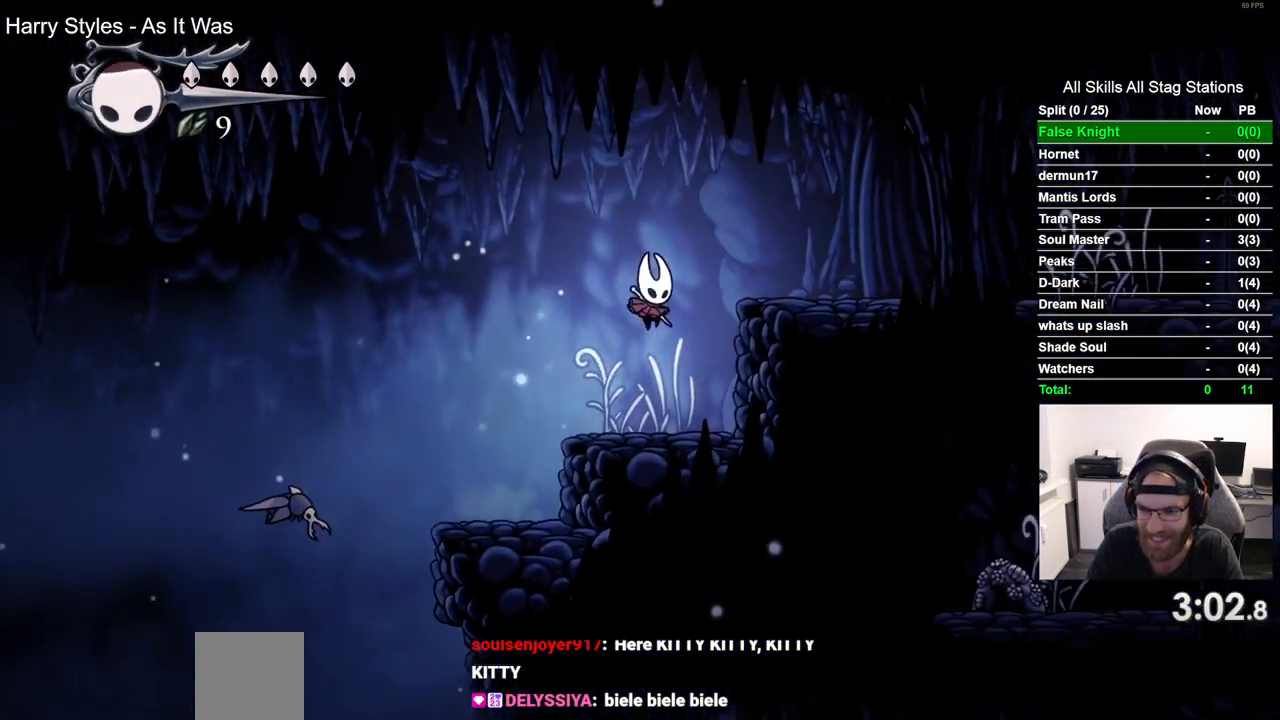
{"buttons": ["CROSS", "DPAD_RIGHT"], "left_stick": "center", "right_stick": "center", "events": [[200, "CROSS", "down"]]}